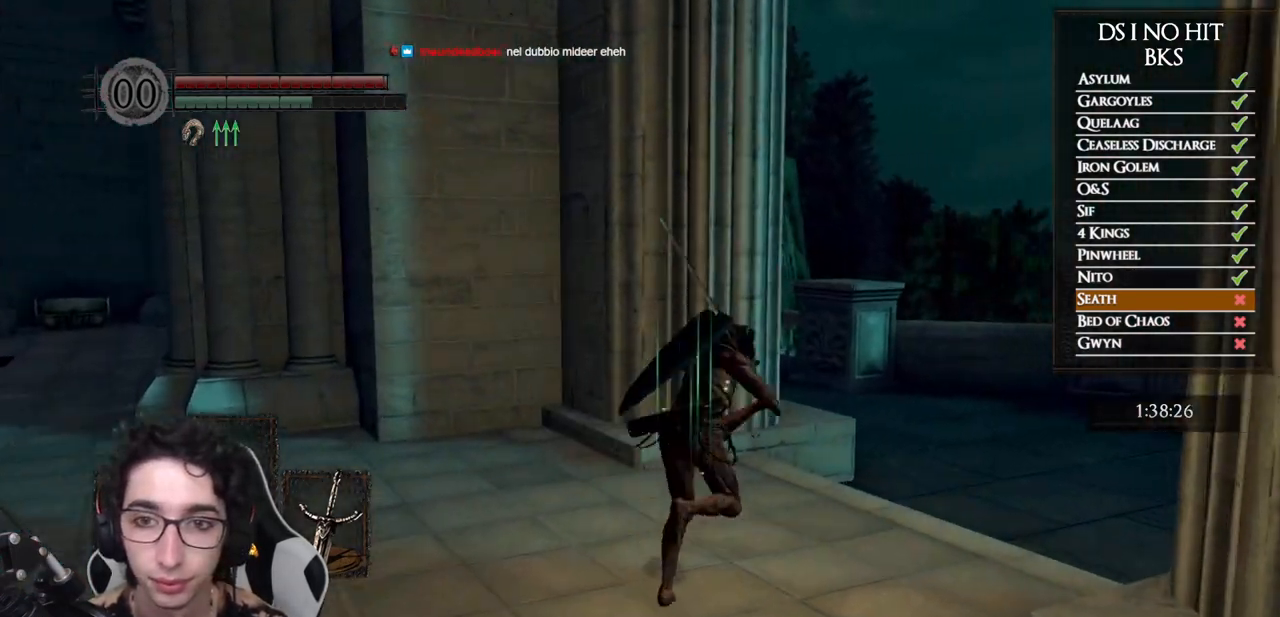
Gameplay with a controller (Xbox layout); each line is a JSON object with the inputs held at the frame after it. "events" lists button and stick changes between this image and that frame as [ms after this image, input, new state], when the widget could be followed in between. Not read: L2 R1.
{"buttons": ["B"], "left_stick": "up-right", "right_stick": "center"}
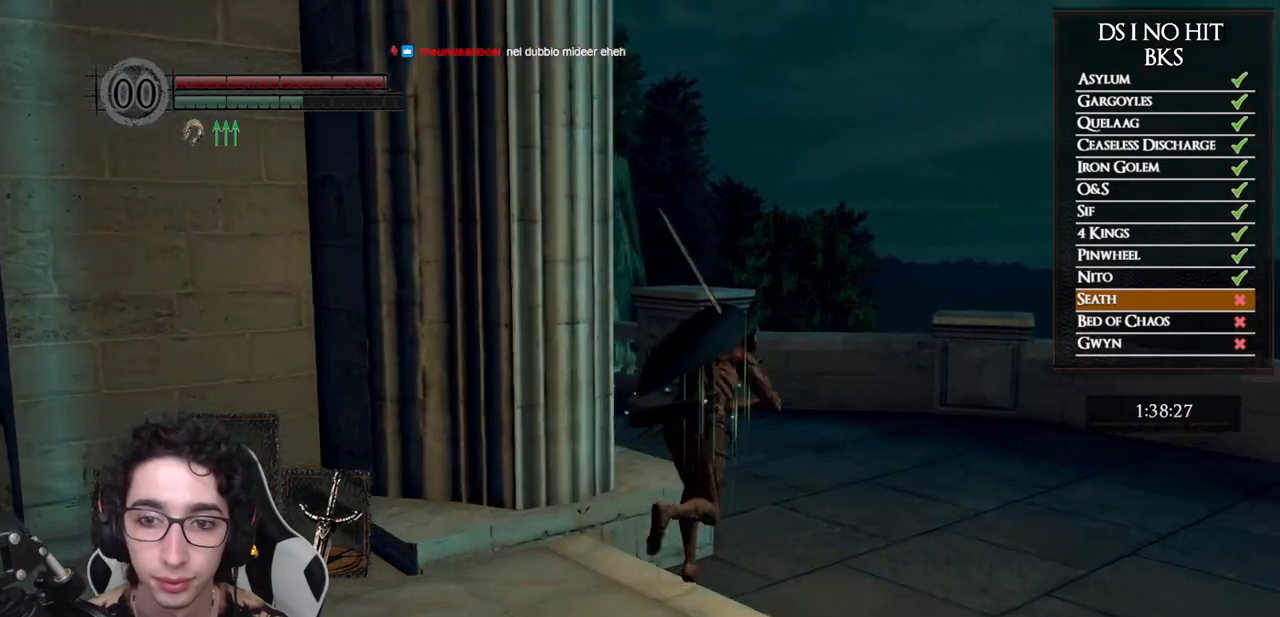
{"buttons": [], "left_stick": "up-right", "right_stick": "left"}
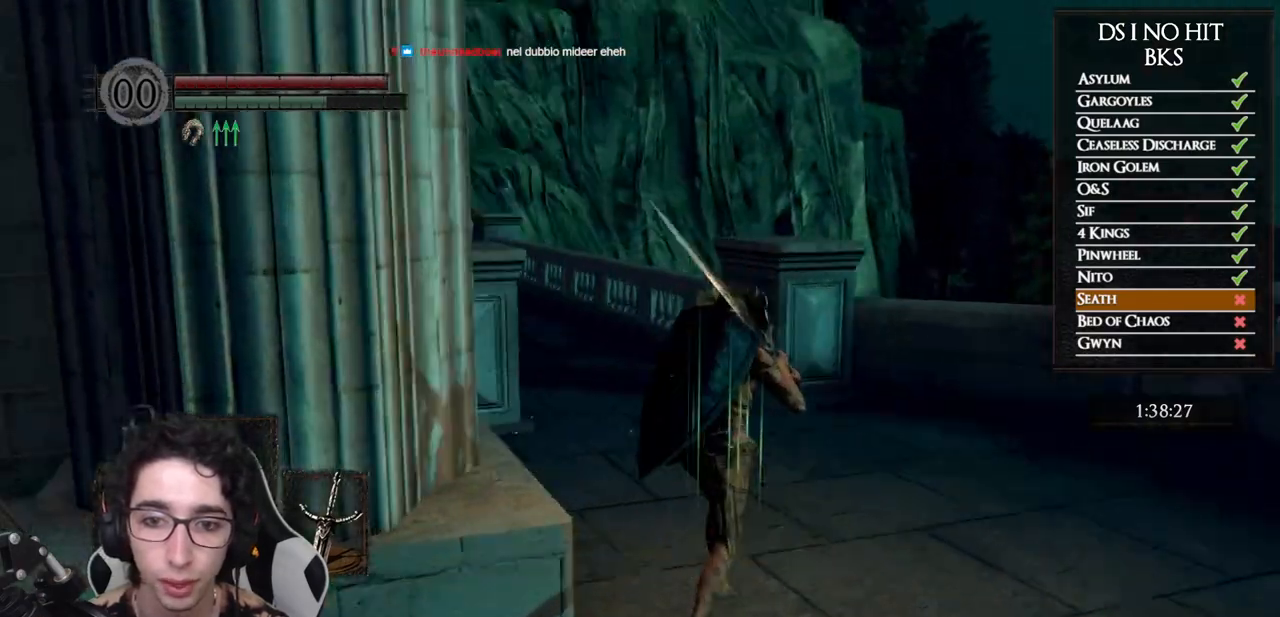
{"buttons": ["B"], "left_stick": "up", "right_stick": "center"}
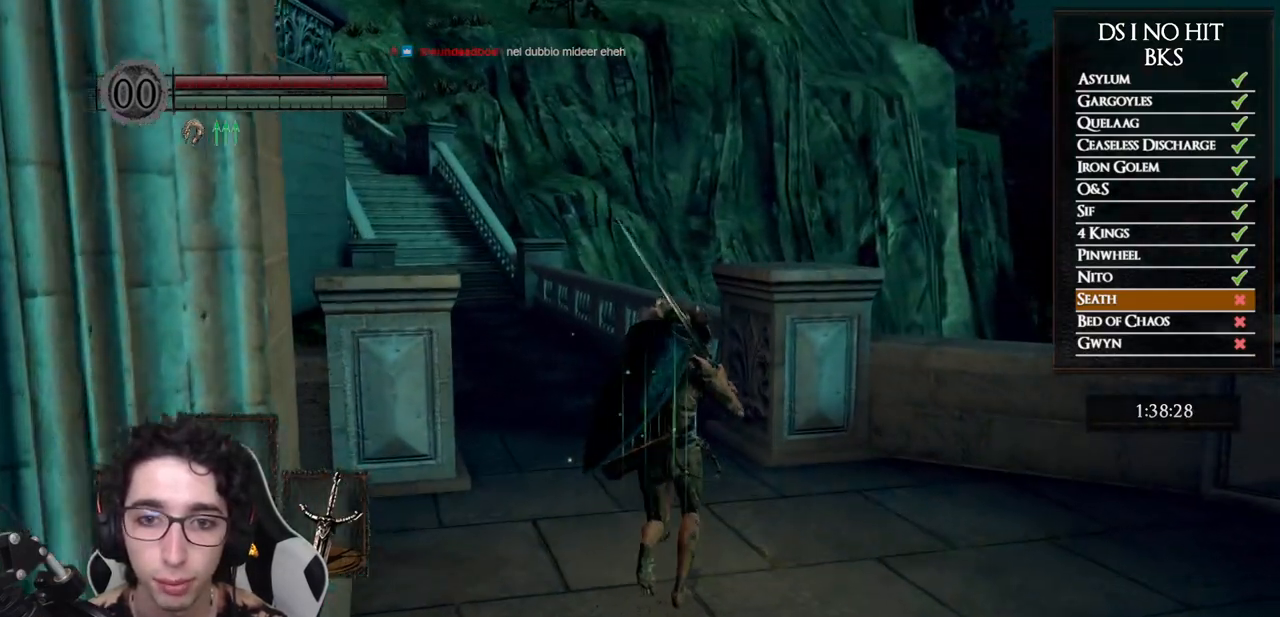
{"buttons": ["B"], "left_stick": "up", "right_stick": "center", "events": []}
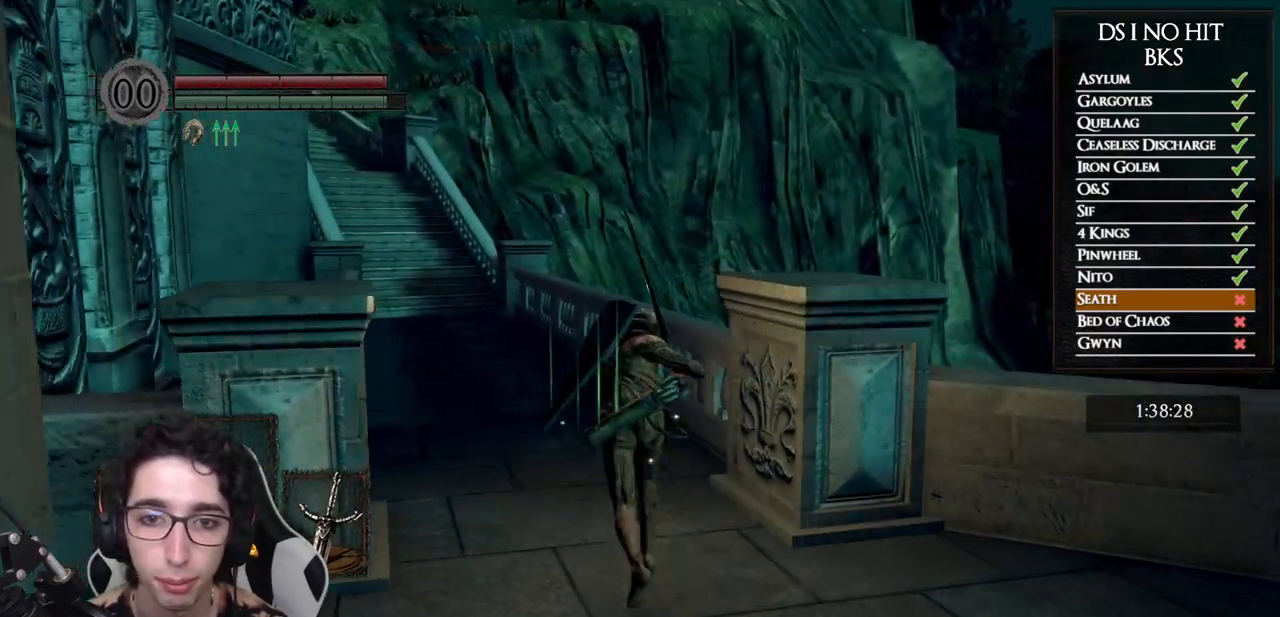
{"buttons": ["B"], "left_stick": "up", "right_stick": "center", "events": []}
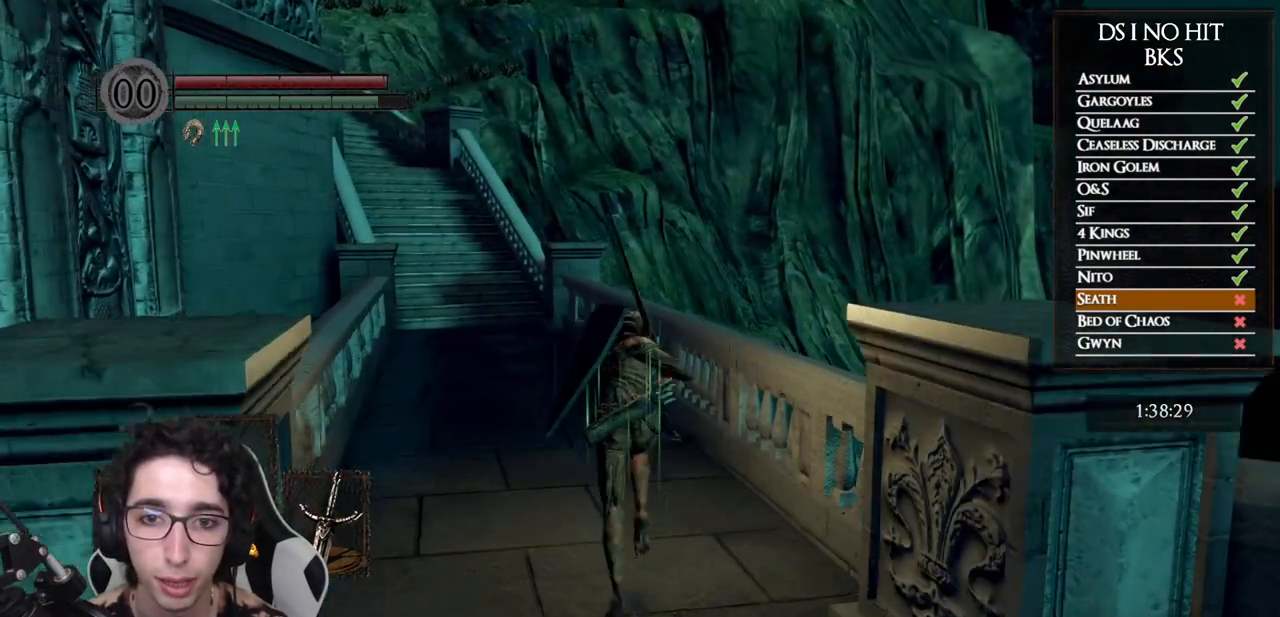
{"buttons": ["B"], "left_stick": "up", "right_stick": "center", "events": [[100, "Y", "down"], [250, "Y", "up"]]}
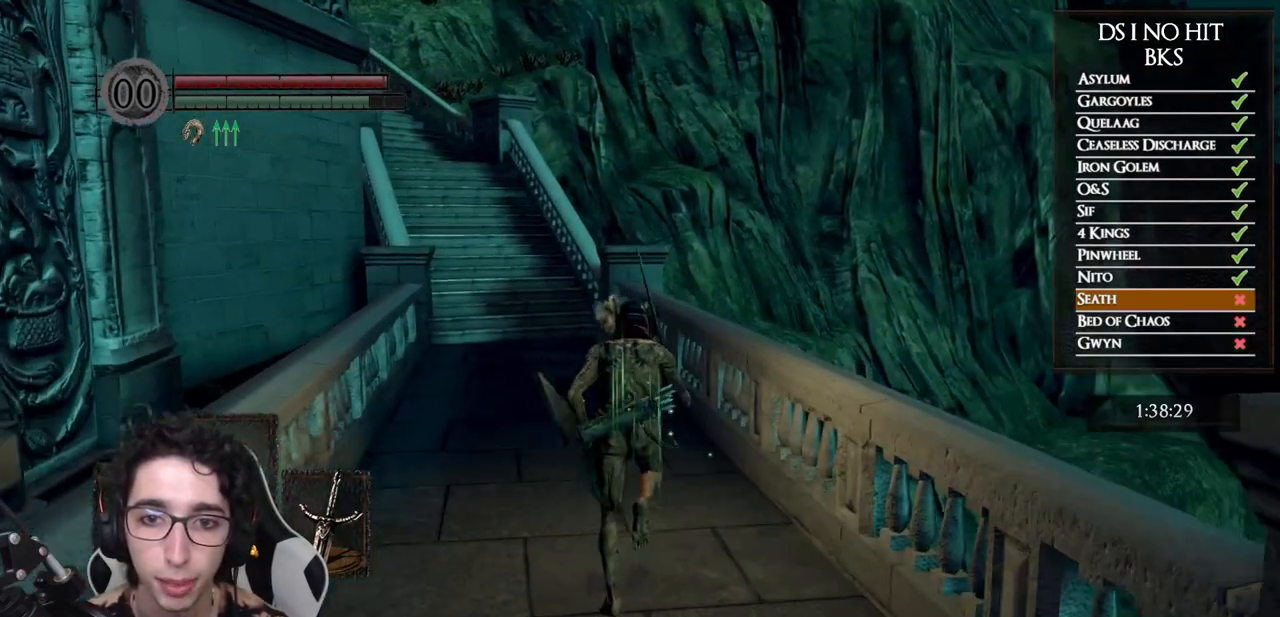
{"buttons": ["B", "L1"], "left_stick": "up", "right_stick": "center", "events": [[67, "L1", "down"]]}
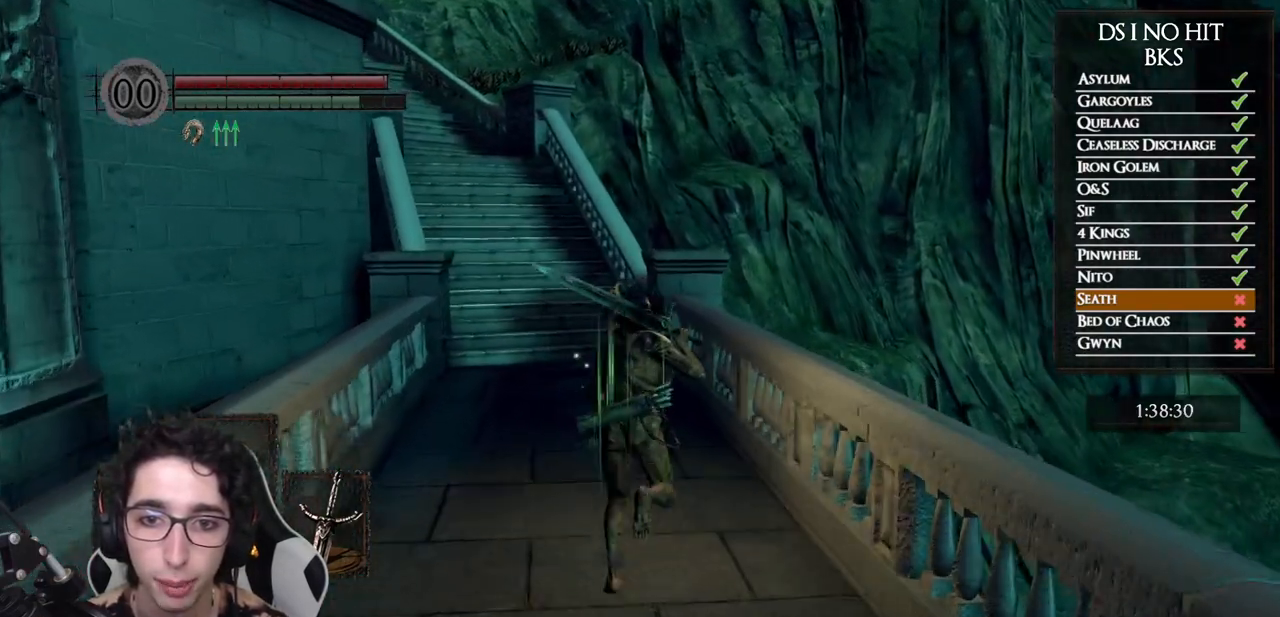
{"buttons": ["B", "Y"], "left_stick": "up", "right_stick": "center", "events": [[100, "L1", "up"], [433, "Y", "down"]]}
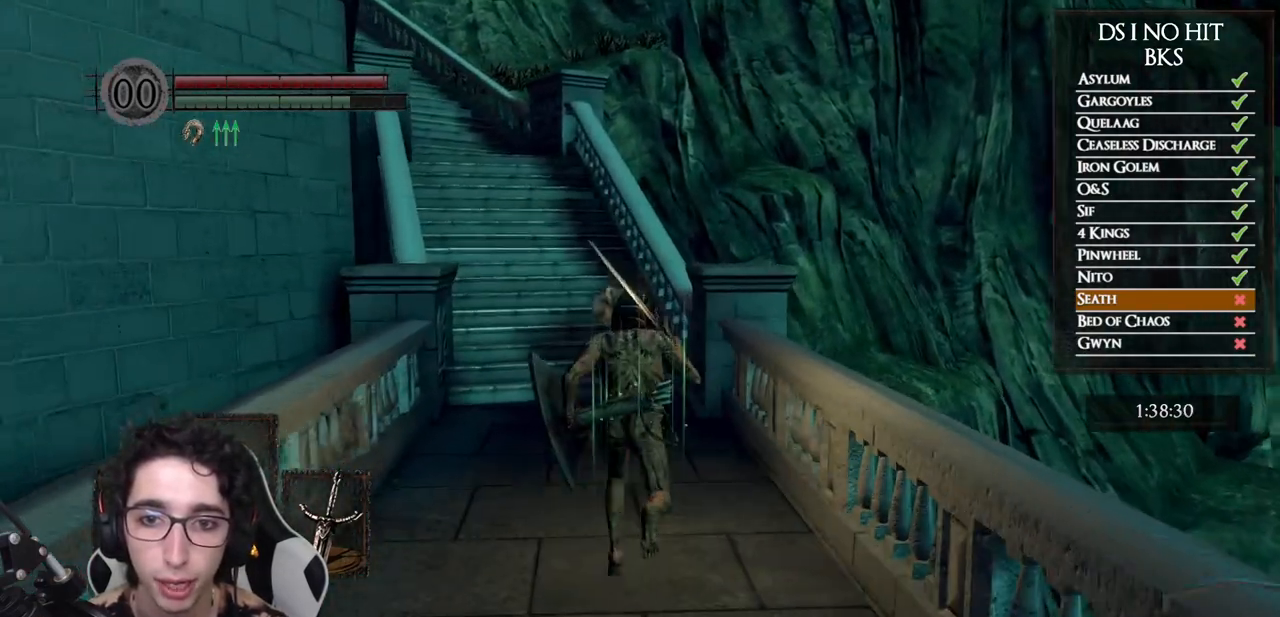
{"buttons": ["B", "L1"], "left_stick": "up", "right_stick": "center", "events": [[83, "Y", "up"], [417, "L1", "down"]]}
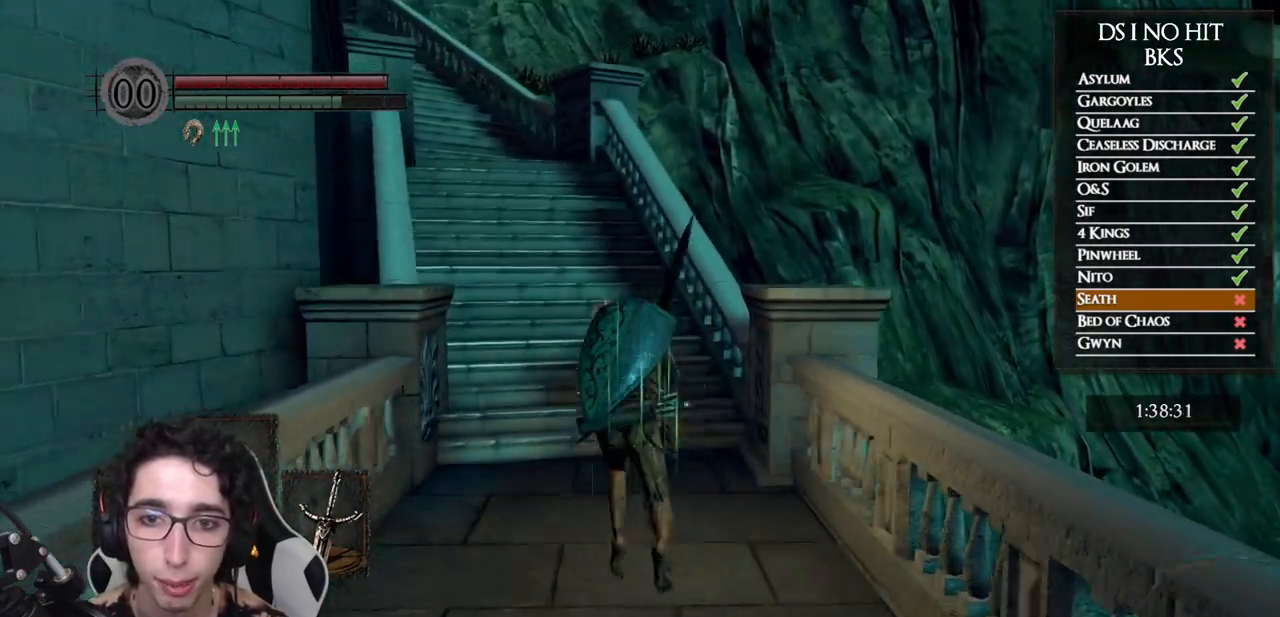
{"buttons": ["B", "Y"], "left_stick": "up", "right_stick": "center", "events": [[283, "L1", "up"], [383, "Y", "down"]]}
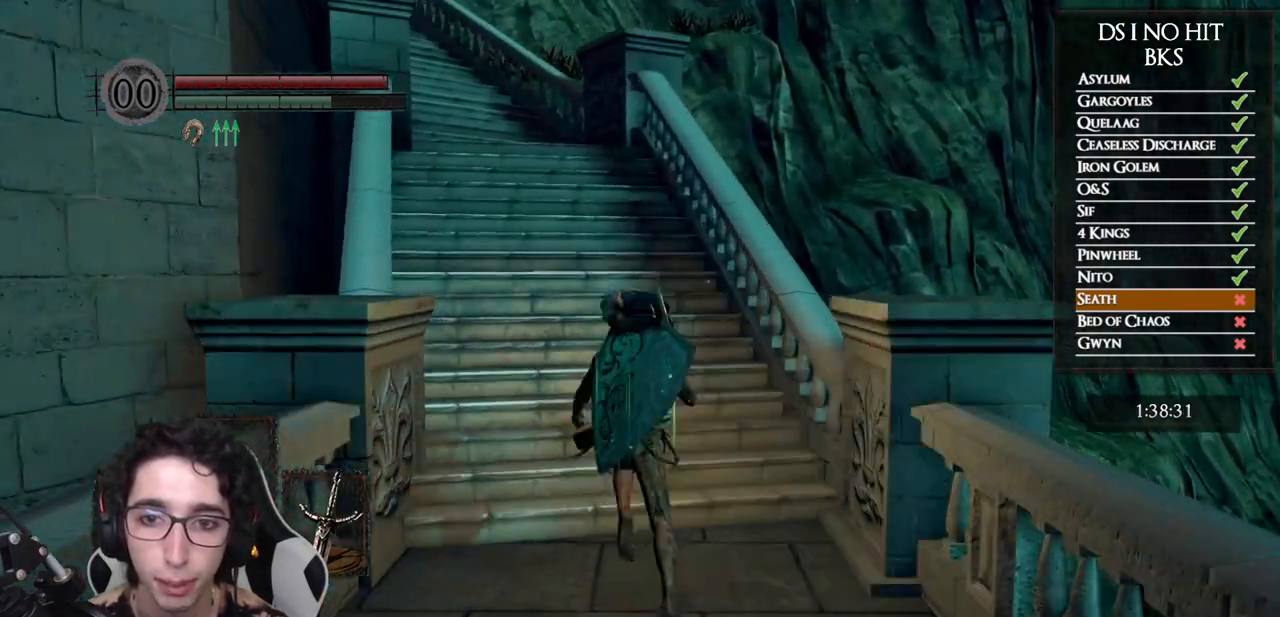
{"buttons": ["B", "L1"], "left_stick": "up", "right_stick": "center", "events": [[50, "Y", "up"], [267, "L1", "down"]]}
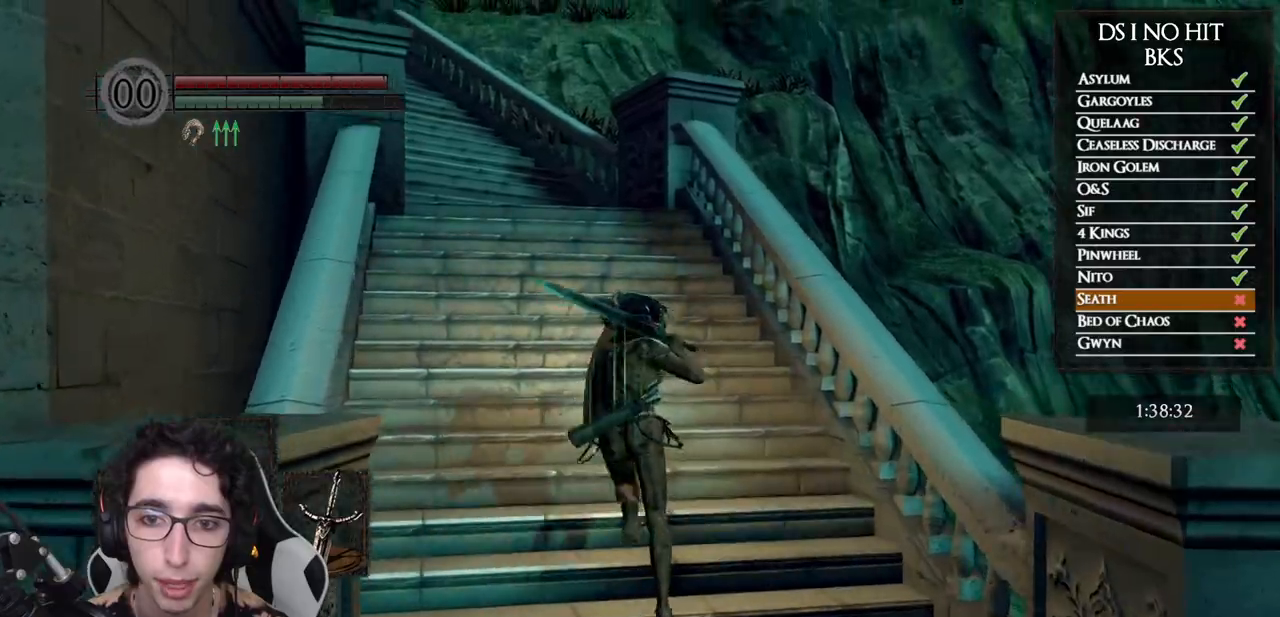
{"buttons": ["B"], "left_stick": "up", "right_stick": "center", "events": [[283, "L1", "up"]]}
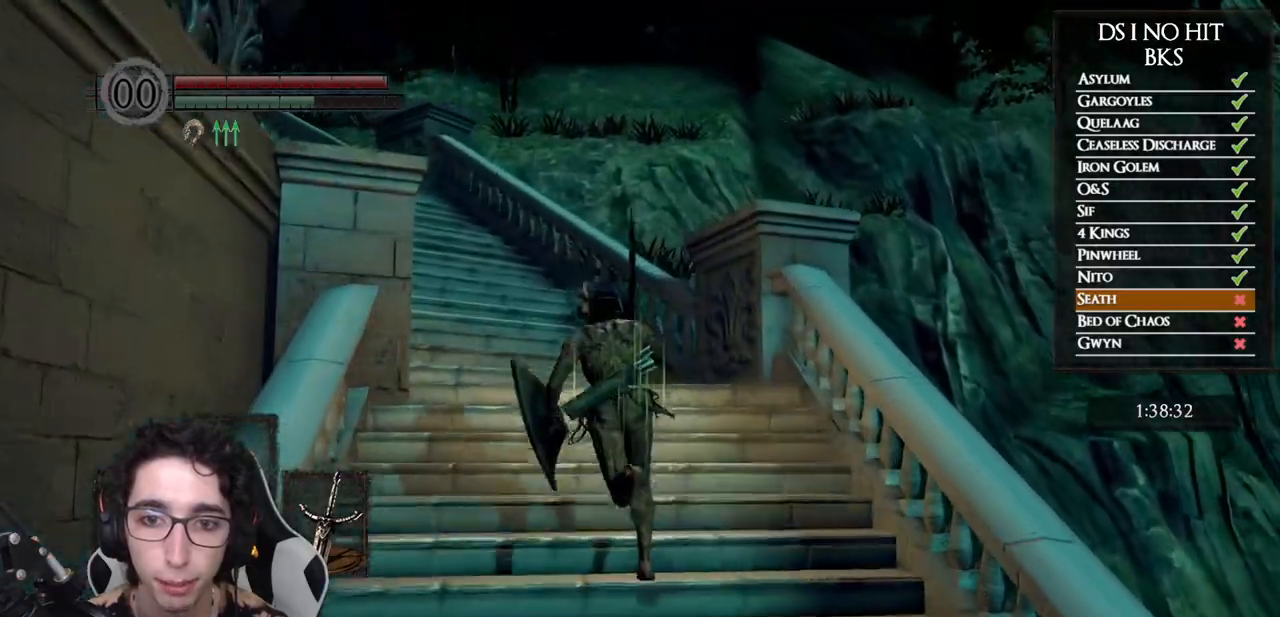
{"buttons": ["B"], "left_stick": "up", "right_stick": "center", "events": [[233, "Y", "down"], [383, "Y", "up"]]}
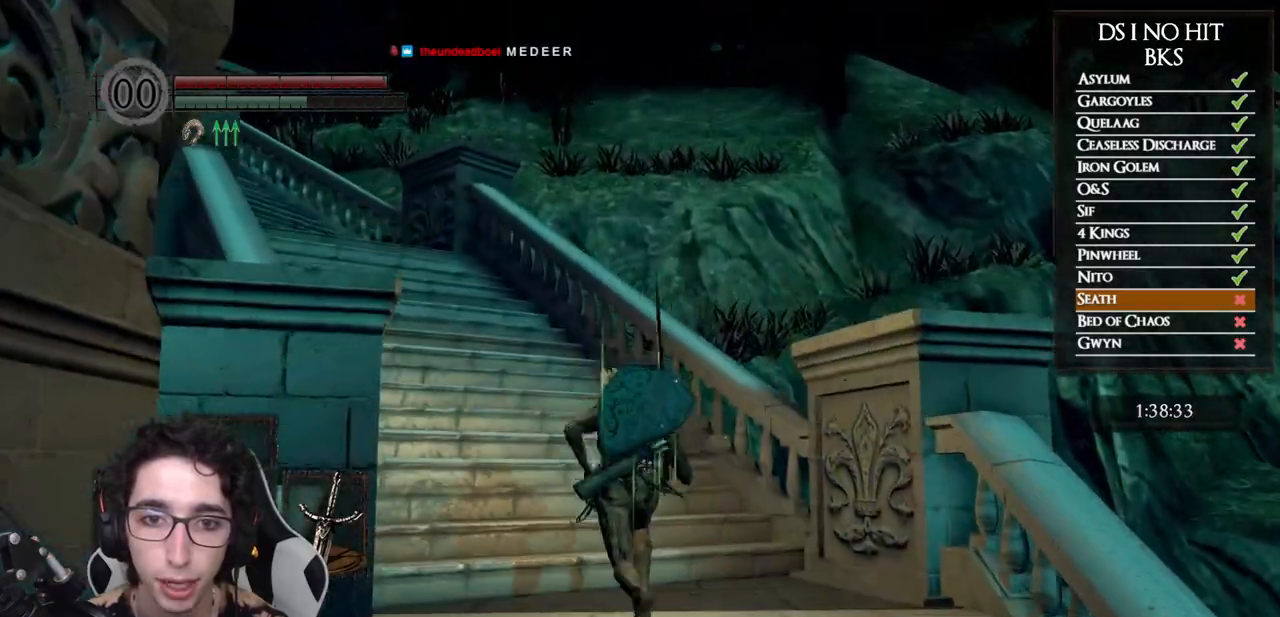
{"buttons": ["B", "L1"], "left_stick": "up", "right_stick": "center", "events": [[233, "L1", "down"]]}
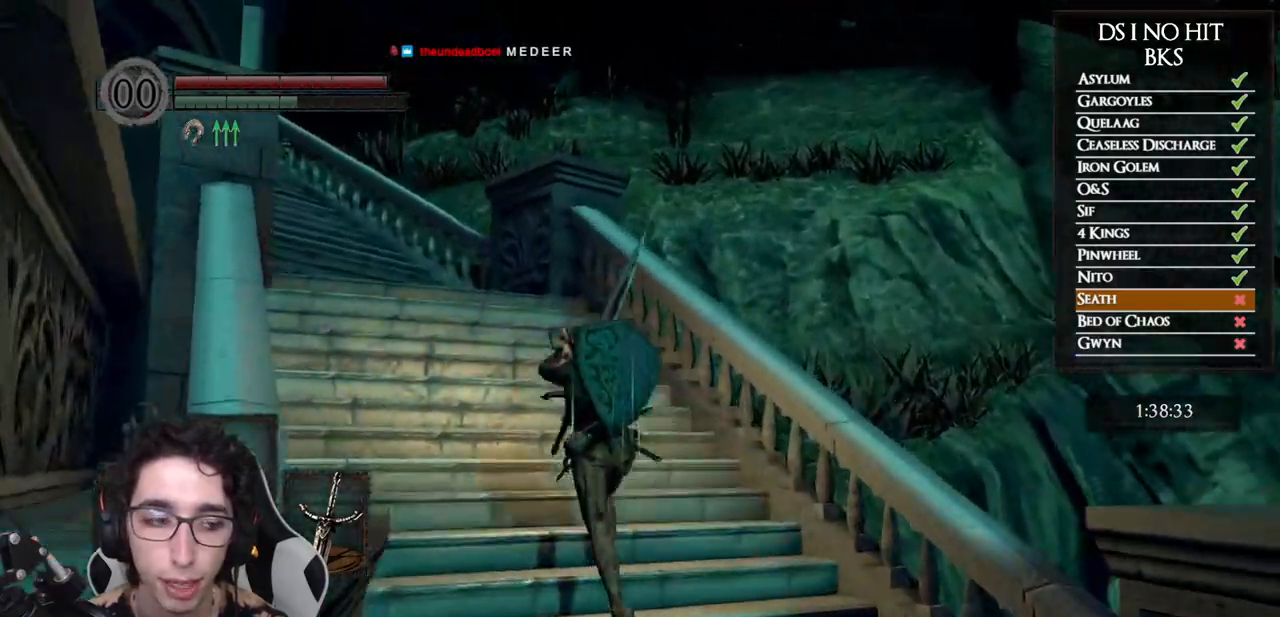
{"buttons": [], "left_stick": "up", "right_stick": "center", "events": [[167, "L1", "up"], [400, "B", "up"]]}
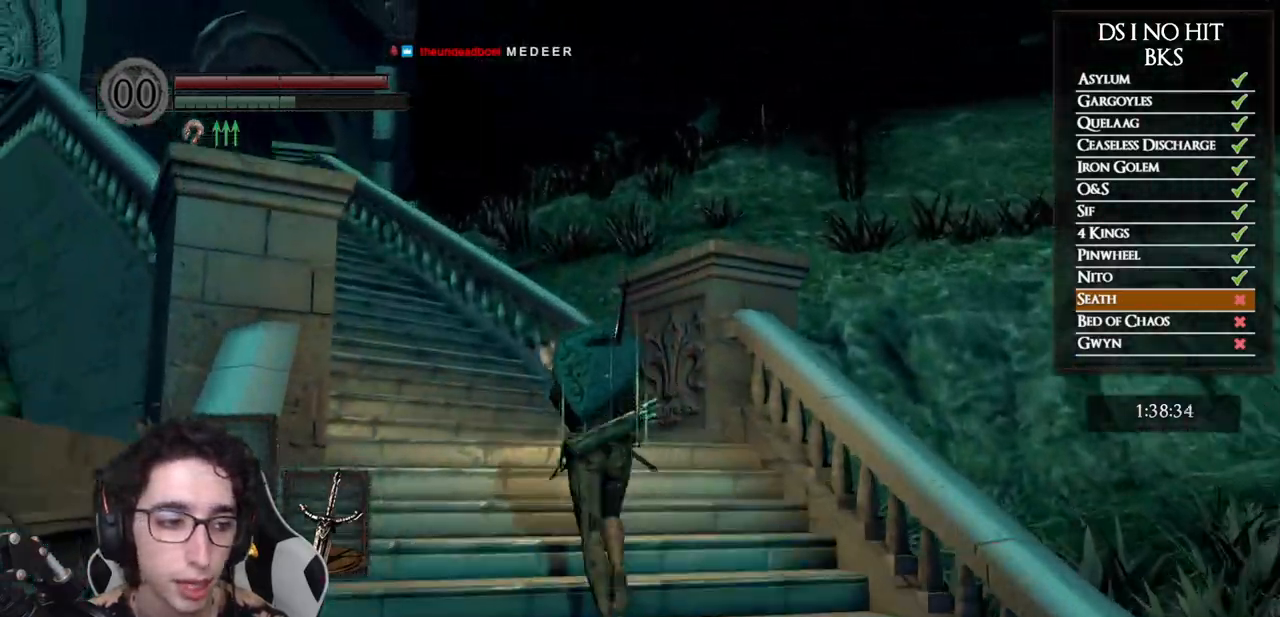
{"buttons": ["B", "Y"], "left_stick": "up", "right_stick": "center", "events": [[33, "right_stick", "down-left"], [250, "right_stick", "center"], [300, "B", "down"], [383, "Y", "down"]]}
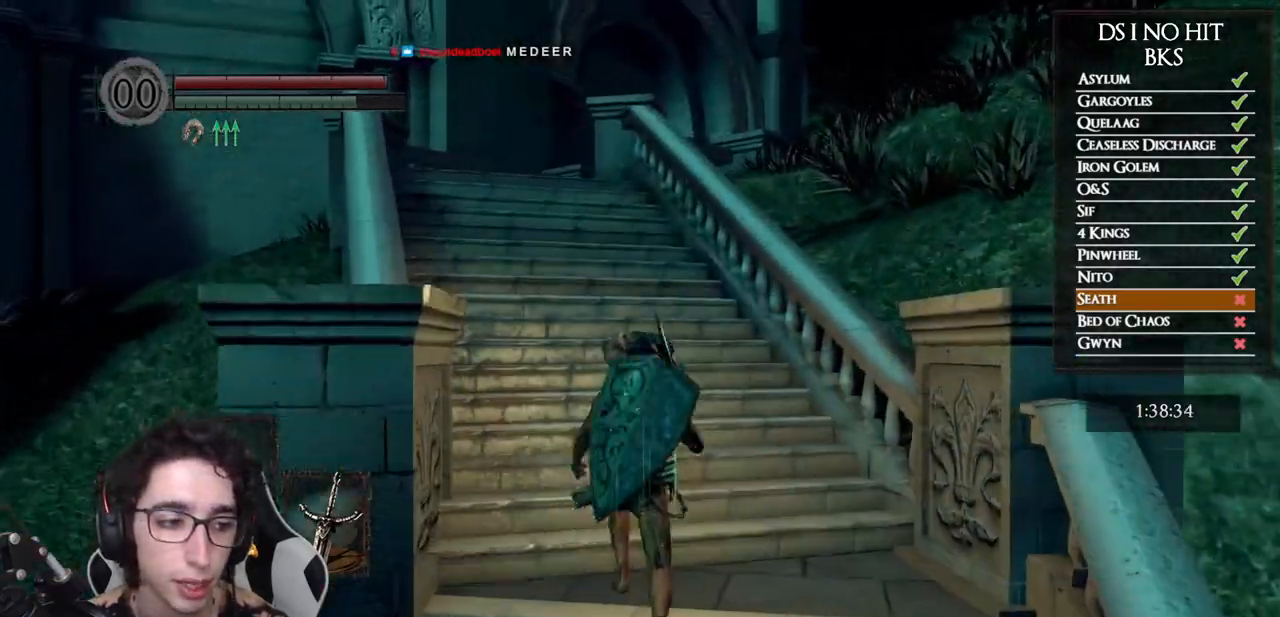
{"buttons": ["B", "L1"], "left_stick": "up", "right_stick": "center", "events": [[67, "Y", "up"], [250, "L1", "down"]]}
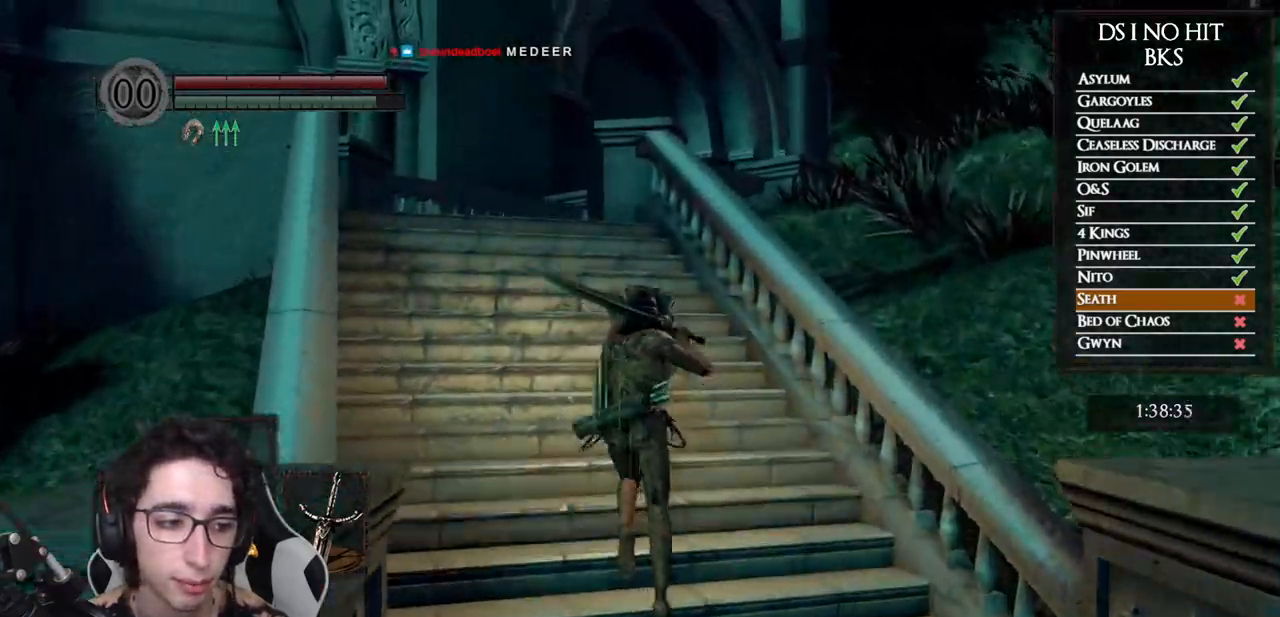
{"buttons": ["B"], "left_stick": "up", "right_stick": "center", "events": [[150, "L1", "up"]]}
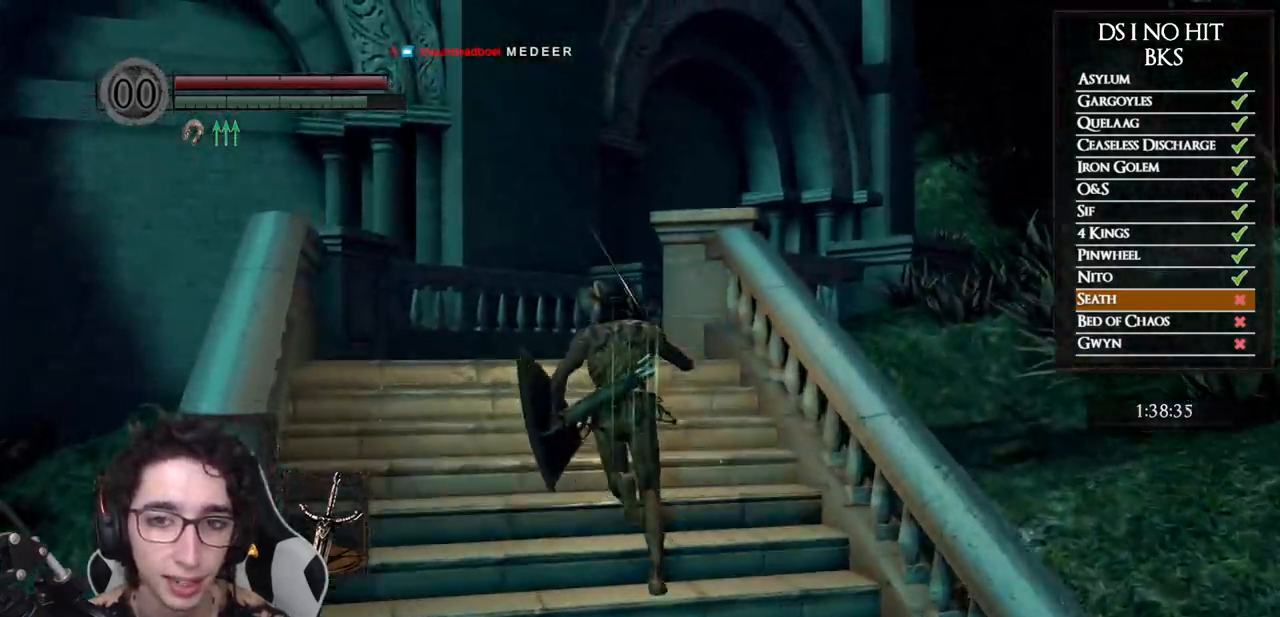
{"buttons": ["B"], "left_stick": "up", "right_stick": "center", "events": []}
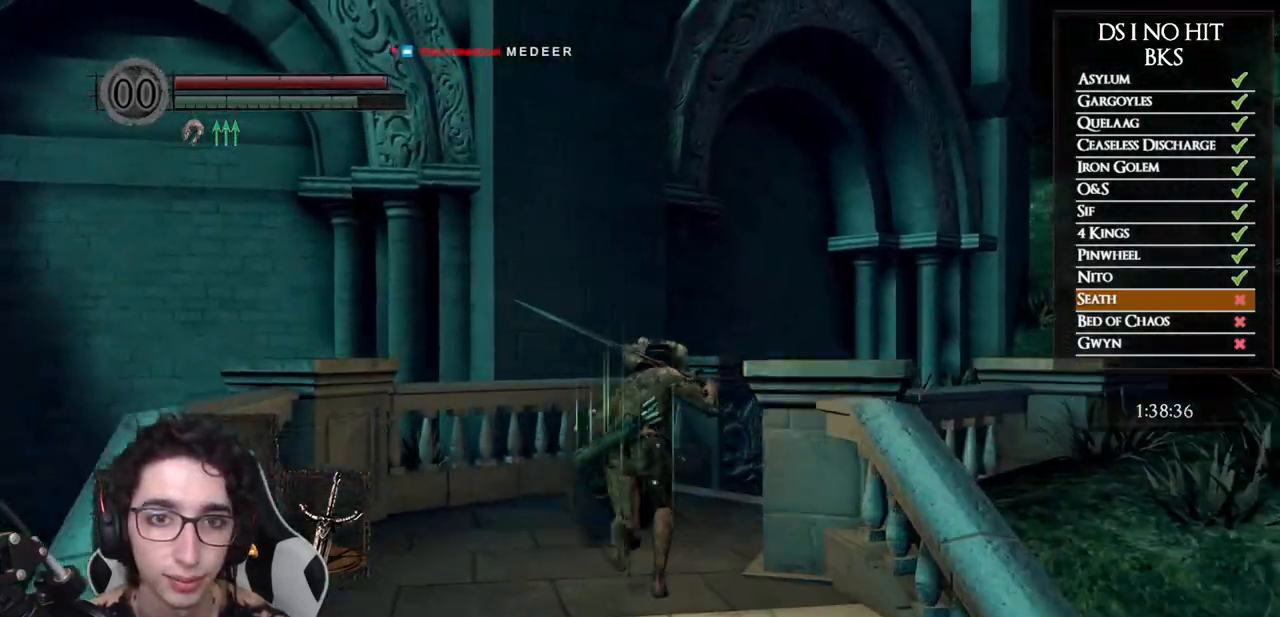
{"buttons": ["B"], "left_stick": "up-right", "right_stick": "center", "events": [[200, "left_stick", "up-right"]]}
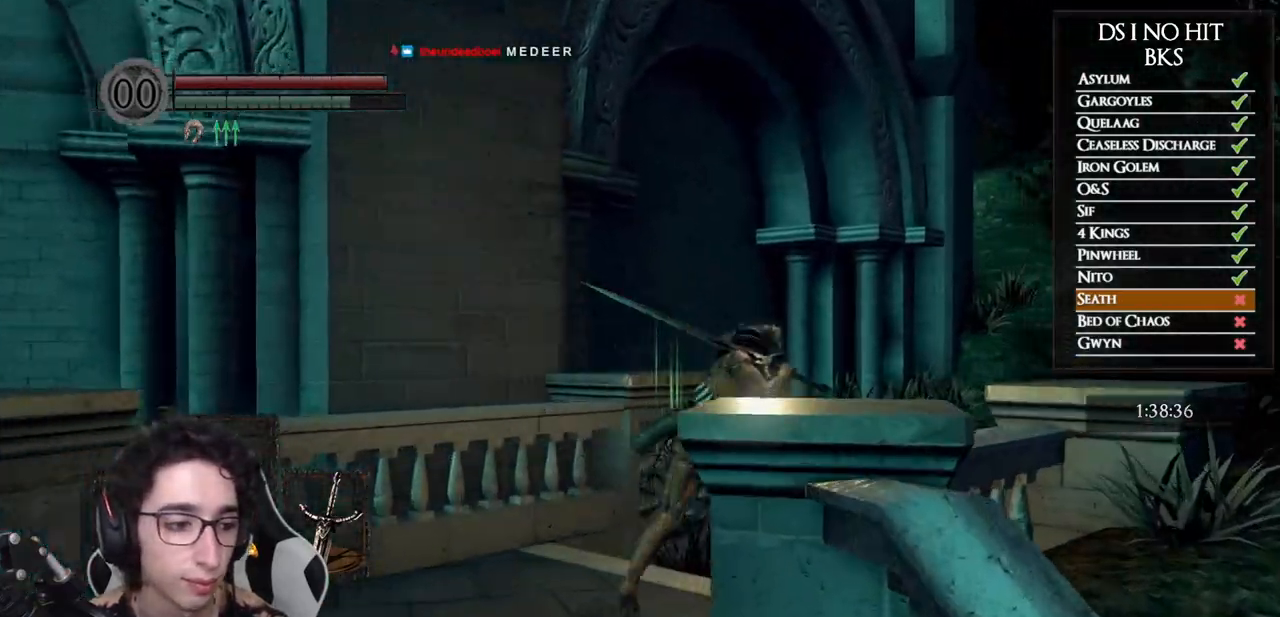
{"buttons": ["B"], "left_stick": "up-right", "right_stick": "center", "events": []}
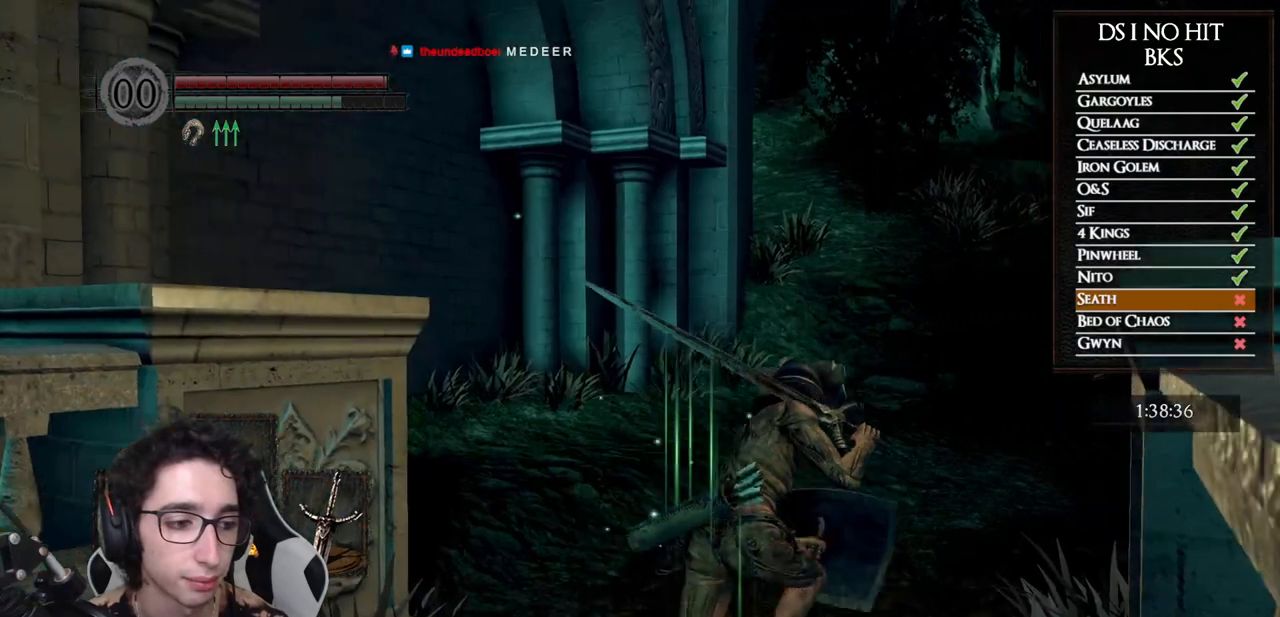
{"buttons": ["B"], "left_stick": "up-right", "right_stick": "center", "events": []}
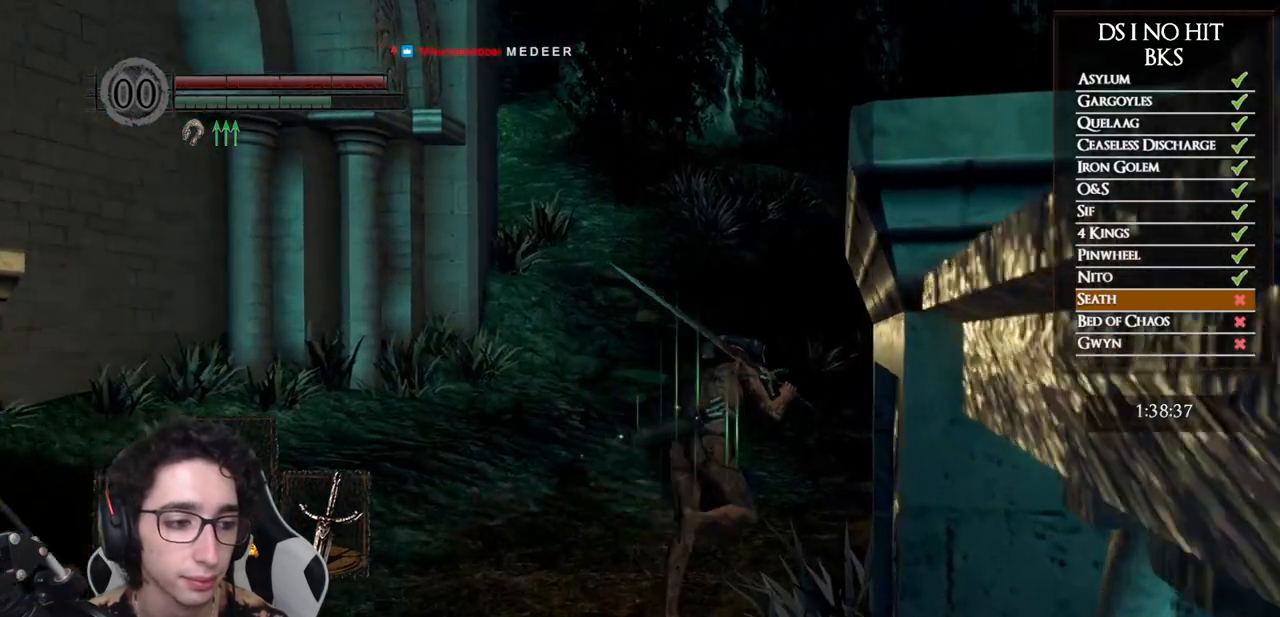
{"buttons": [], "left_stick": "up", "right_stick": "up-right", "events": [[117, "B", "up"], [233, "left_stick", "up"], [250, "right_stick", "down-right"], [467, "right_stick", "up-right"]]}
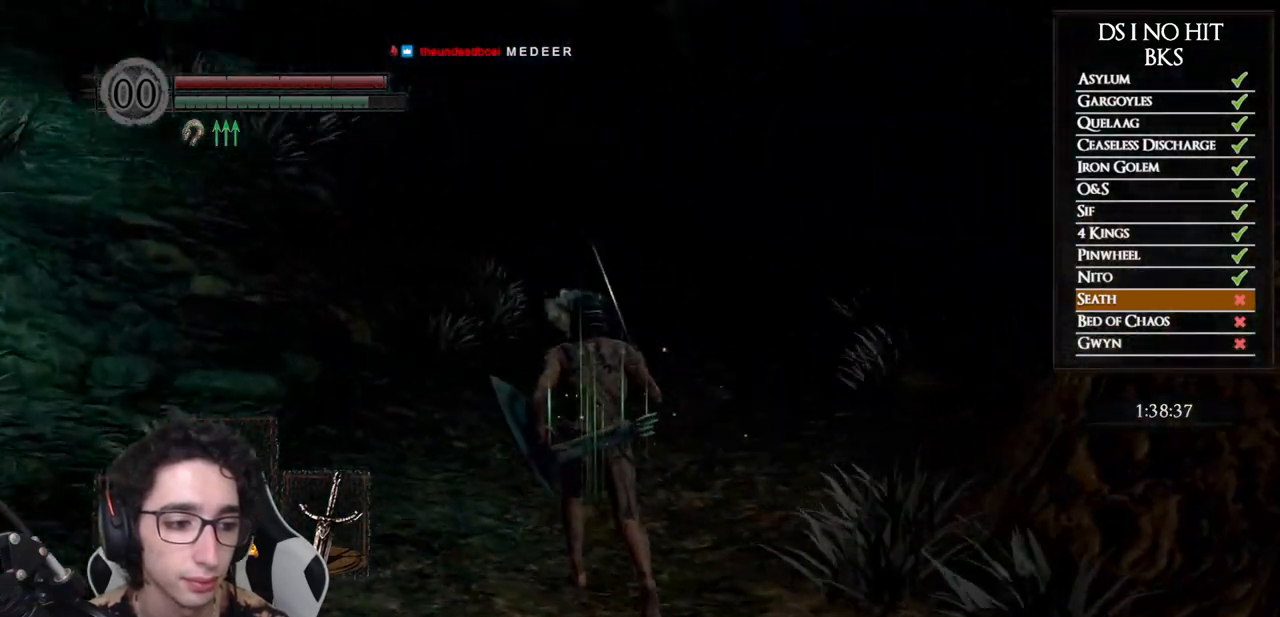
{"buttons": ["B"], "left_stick": "up", "right_stick": "center", "events": [[17, "right_stick", "center"], [100, "B", "down"]]}